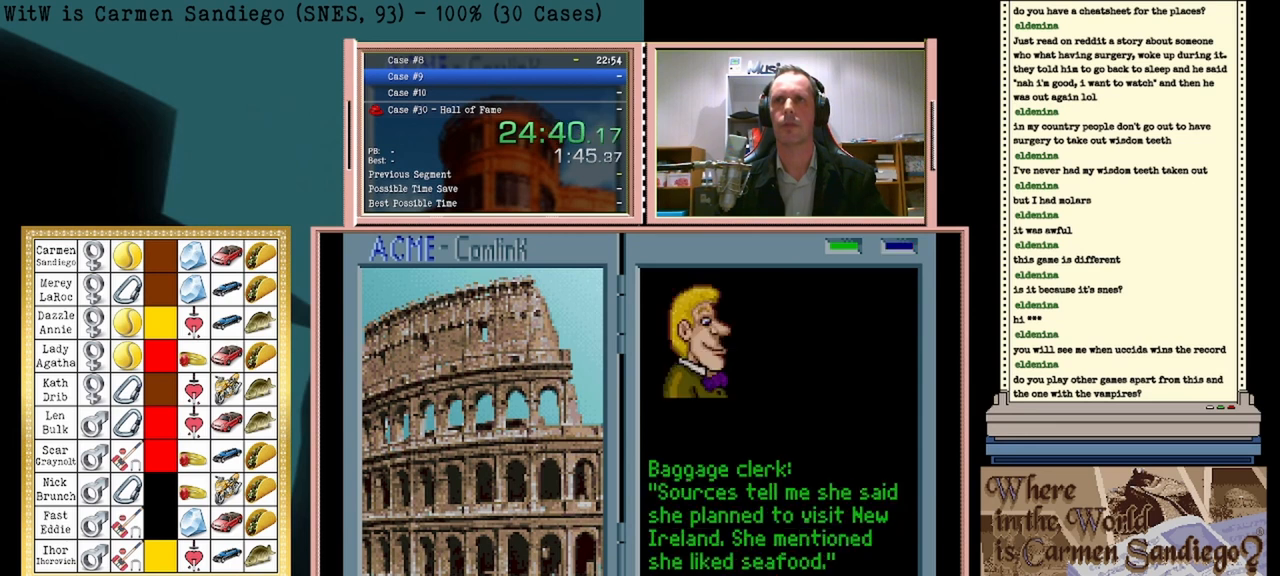
Gameplay with a controller (Nintendo layout); each line is a JSON object with the inputs held at the frame after it. "events" lists button and stick changes between this image and that frame as [ms after this image, input, new state], when the widget could be followed in between. Not read: L2 L3 R2 R3 left_stick right_stick.
{"buttons": [], "events": [[250, "A", "up"]]}
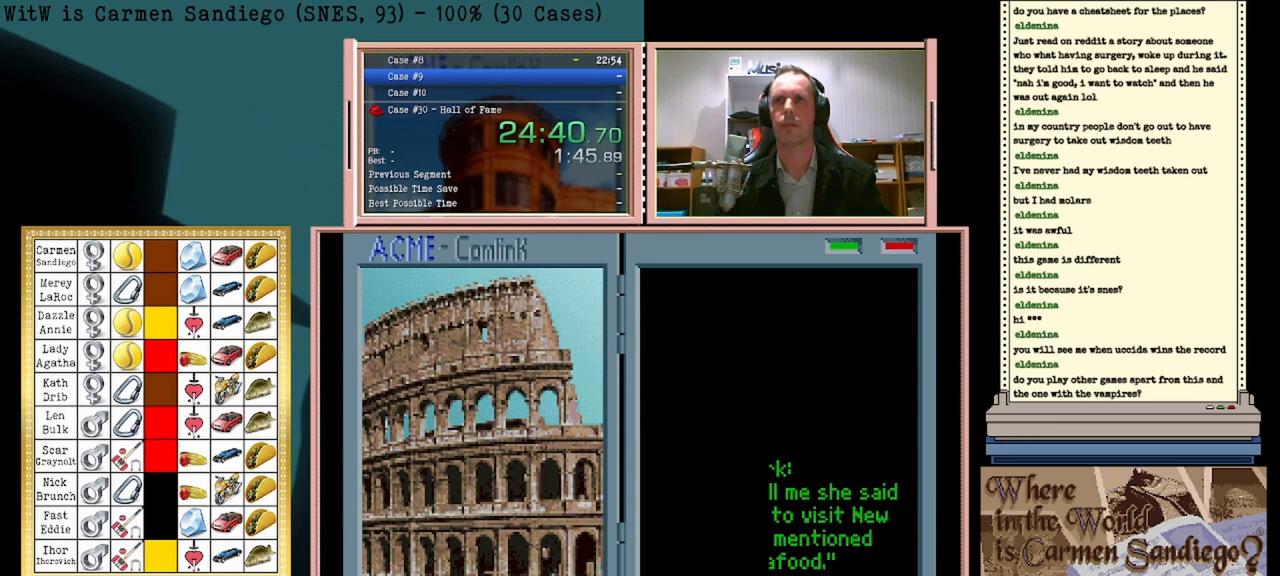
{"buttons": [], "events": [[208, "A", "down"], [375, "A", "up"]]}
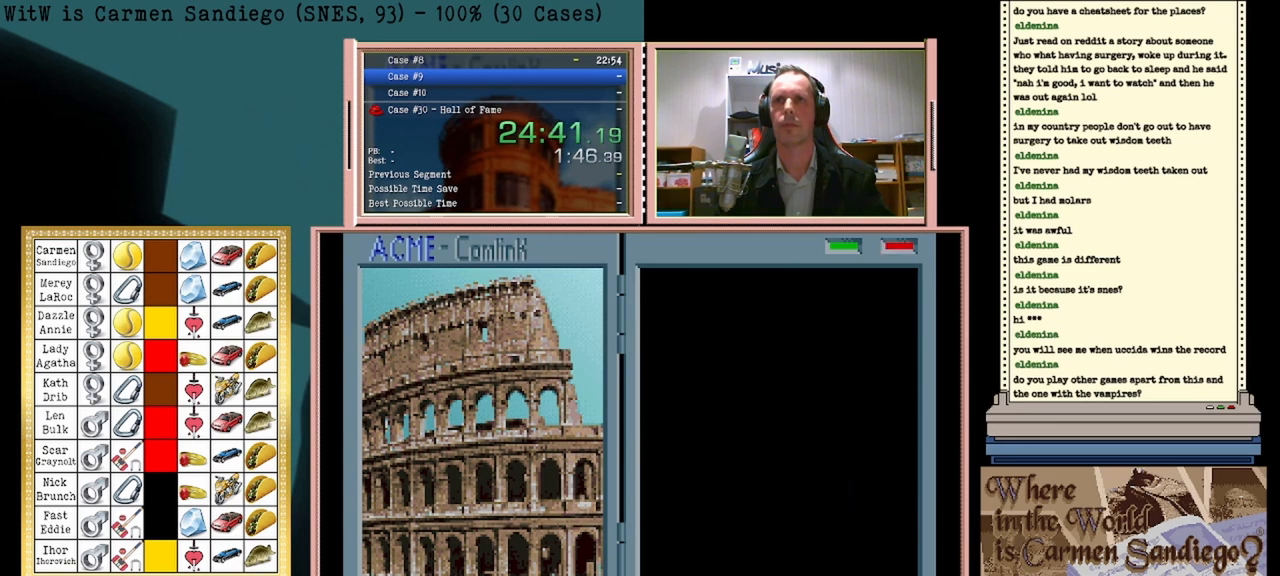
{"buttons": [], "events": []}
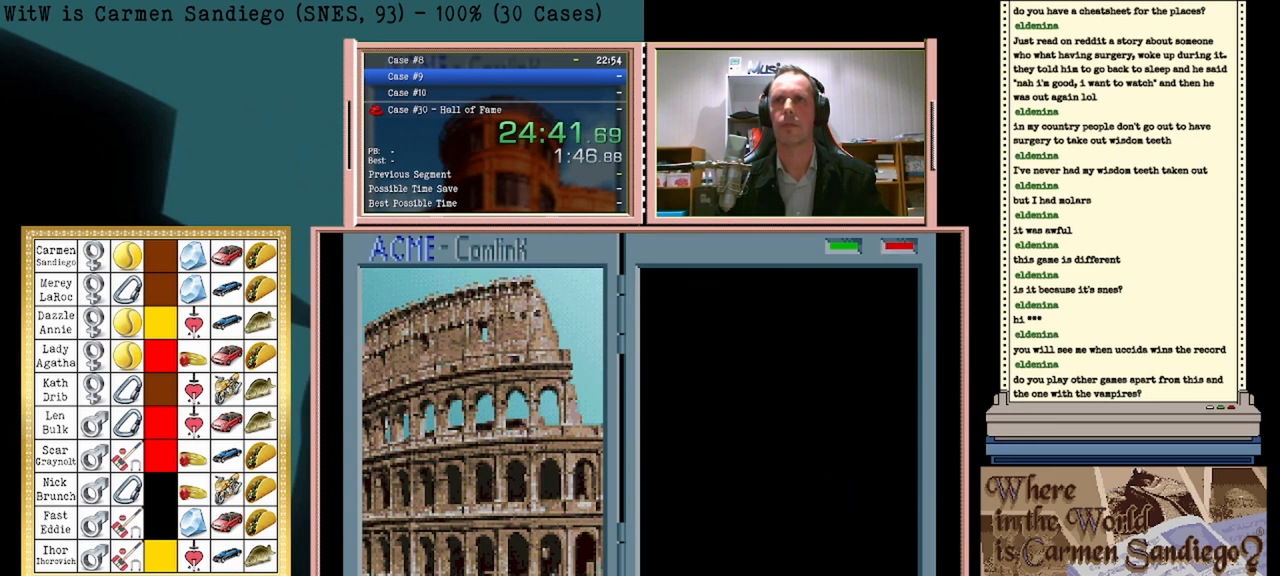
{"buttons": [], "events": []}
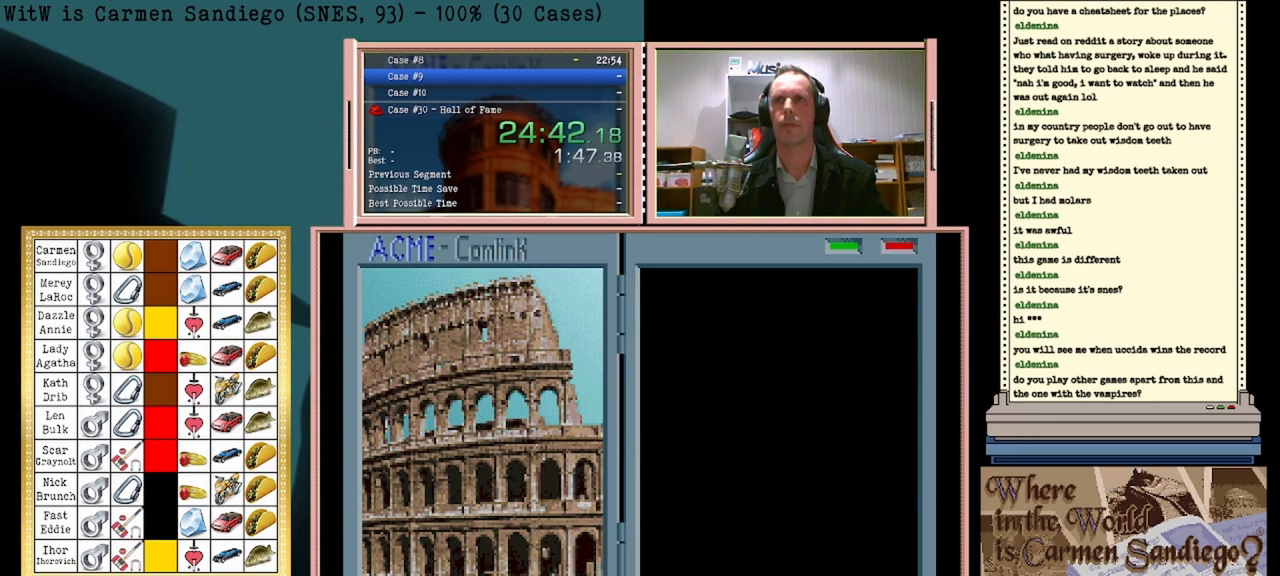
{"buttons": [], "events": []}
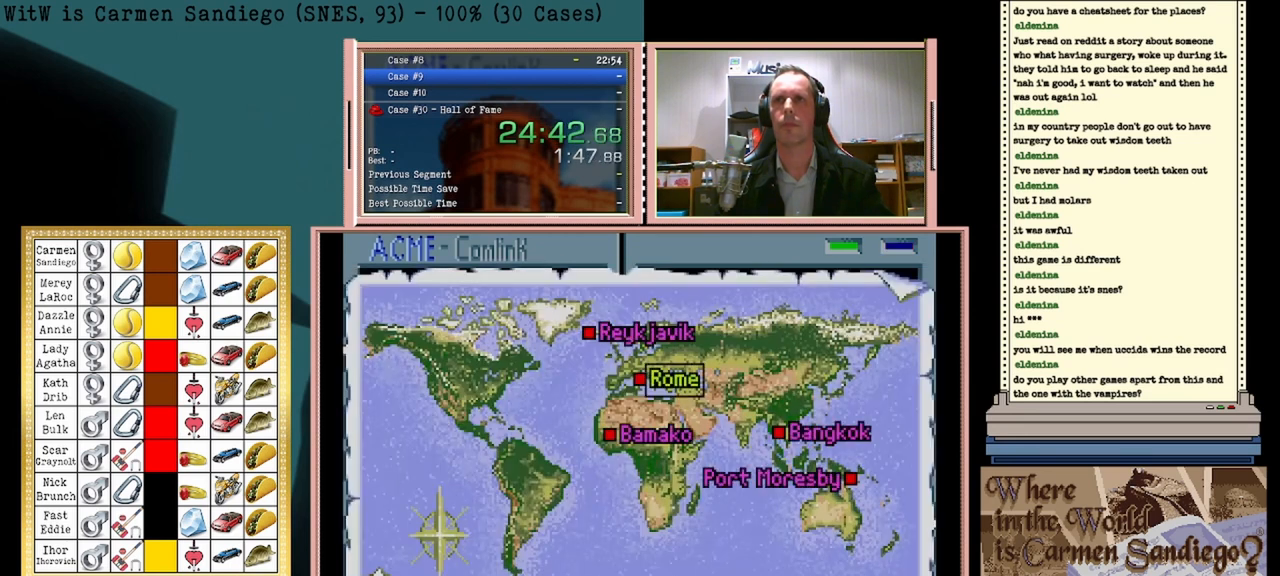
{"buttons": [], "events": []}
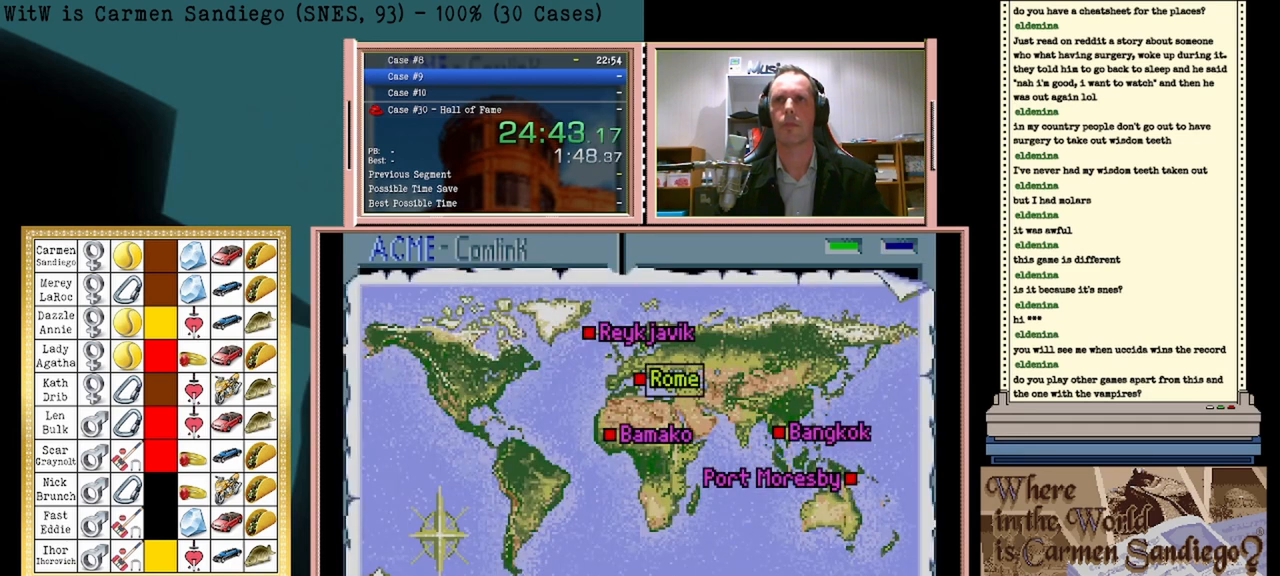
{"buttons": [], "events": [[250, "DPAD_UP", "down"], [417, "DPAD_UP", "up"]]}
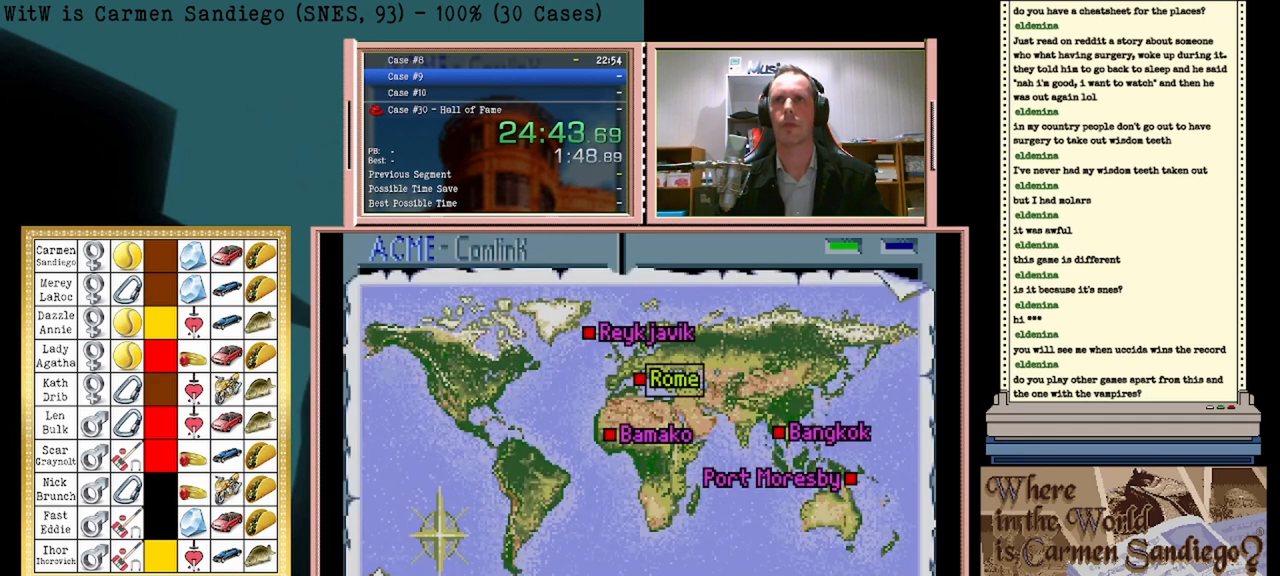
{"buttons": ["DPAD_UP"], "events": [[500, "DPAD_UP", "down"]]}
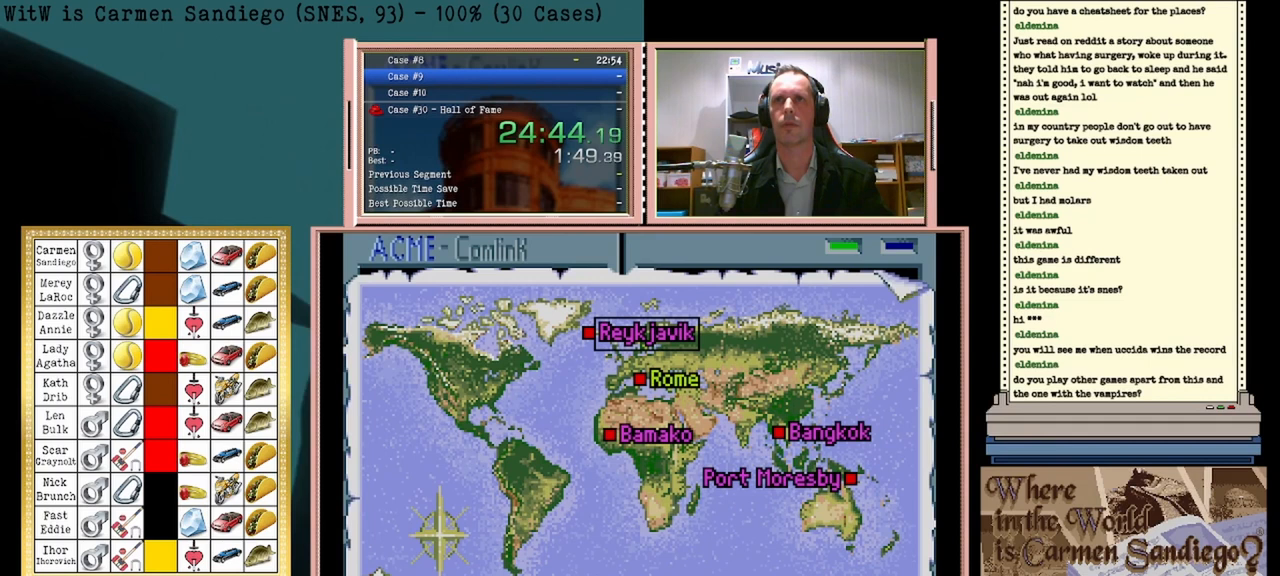
{"buttons": [], "events": [[208, "DPAD_UP", "up"]]}
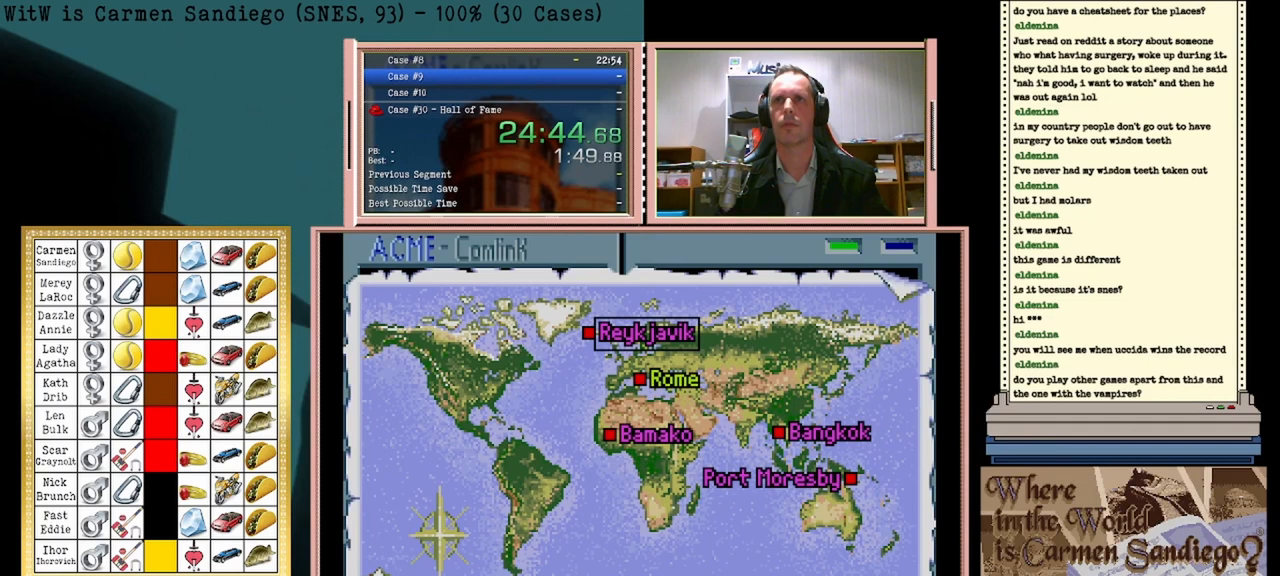
{"buttons": ["A"], "events": [[250, "A", "down"]]}
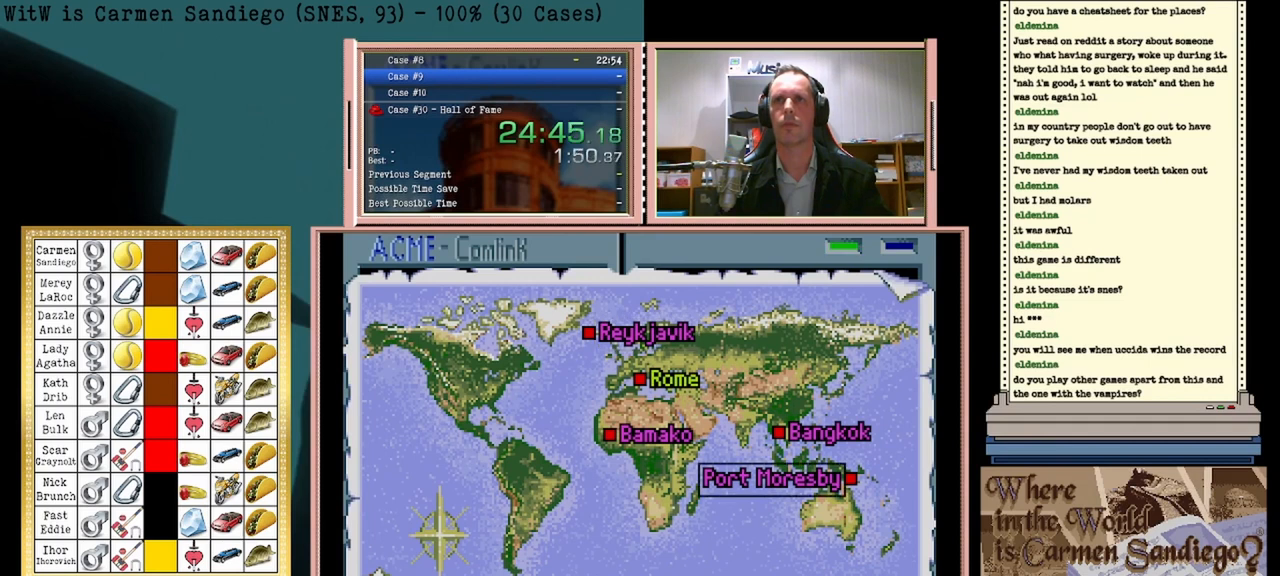
{"buttons": ["A"], "events": [[167, "A", "up"], [292, "A", "down"], [417, "A", "up"], [500, "A", "down"]]}
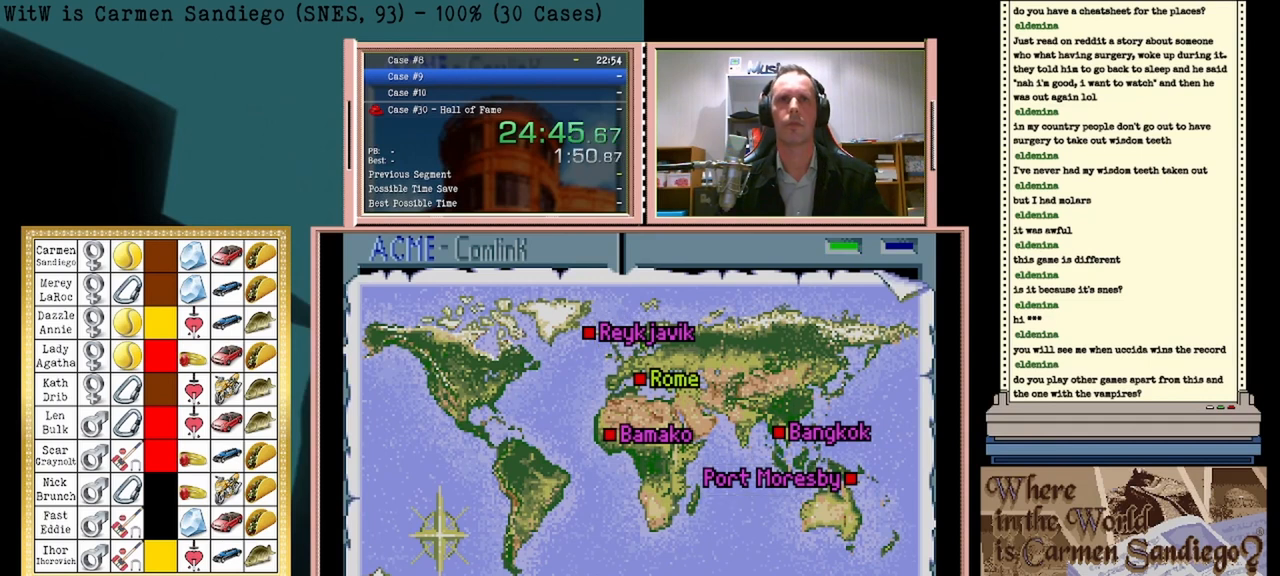
{"buttons": ["A"], "events": [[125, "A", "up"], [167, "A", "down"], [292, "A", "up"], [375, "A", "down"]]}
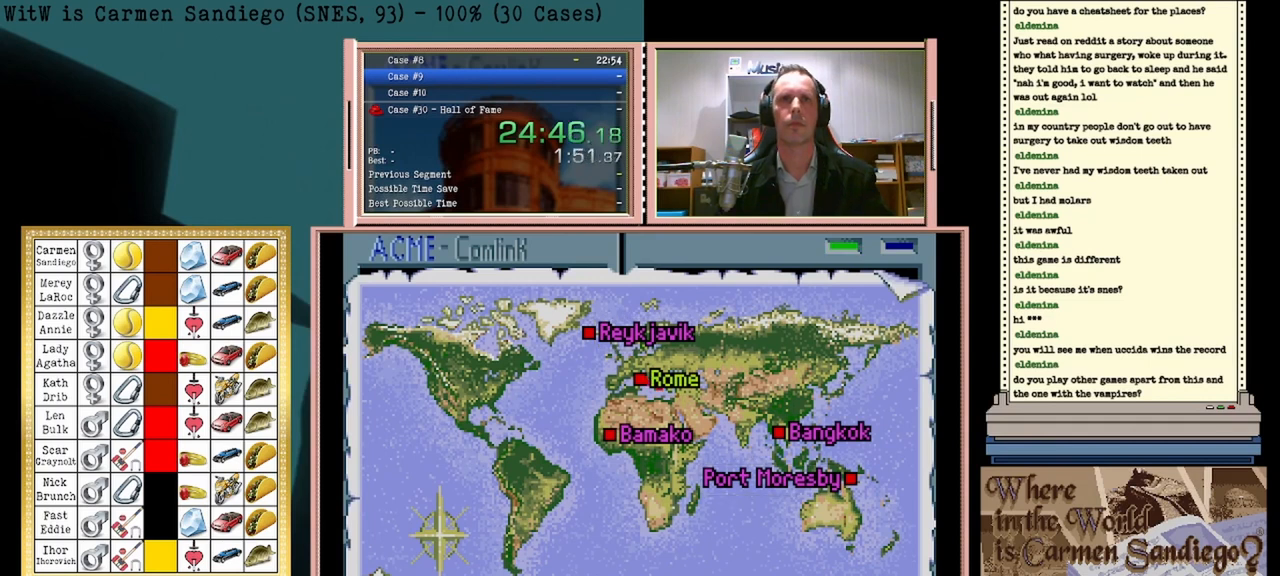
{"buttons": [], "events": [[208, "A", "up"]]}
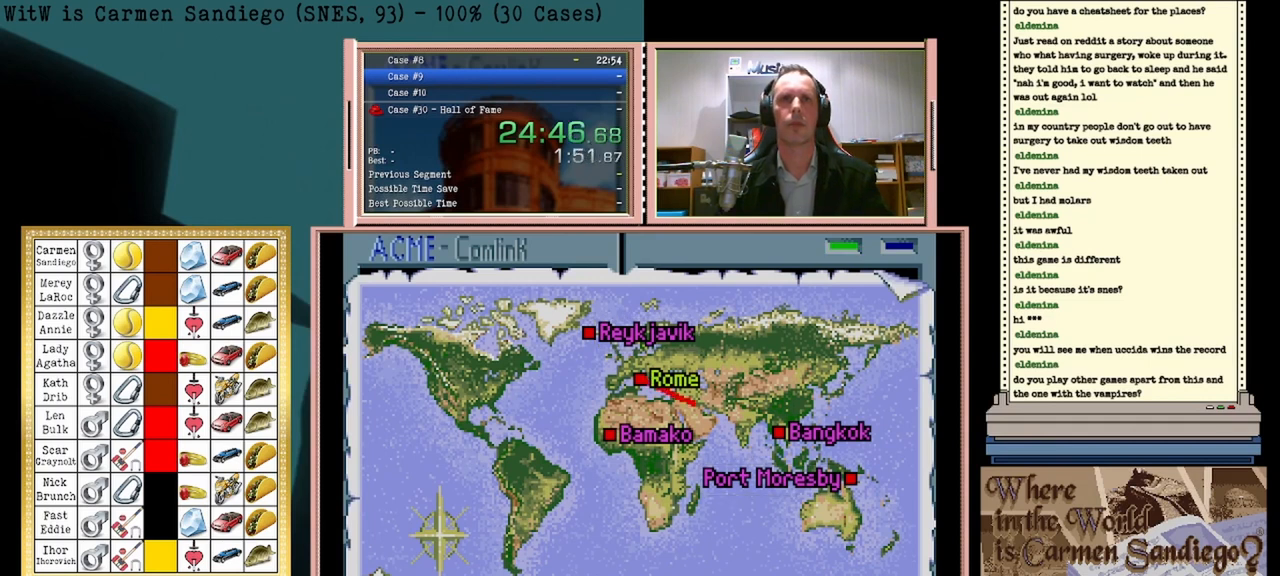
{"buttons": [], "events": []}
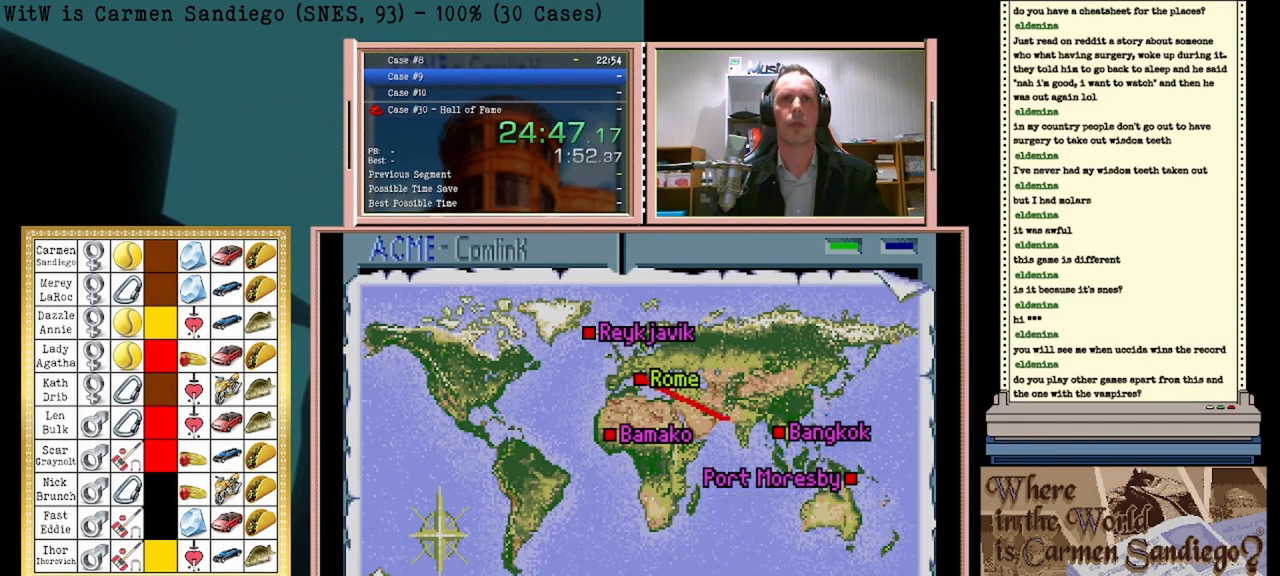
{"buttons": [], "events": []}
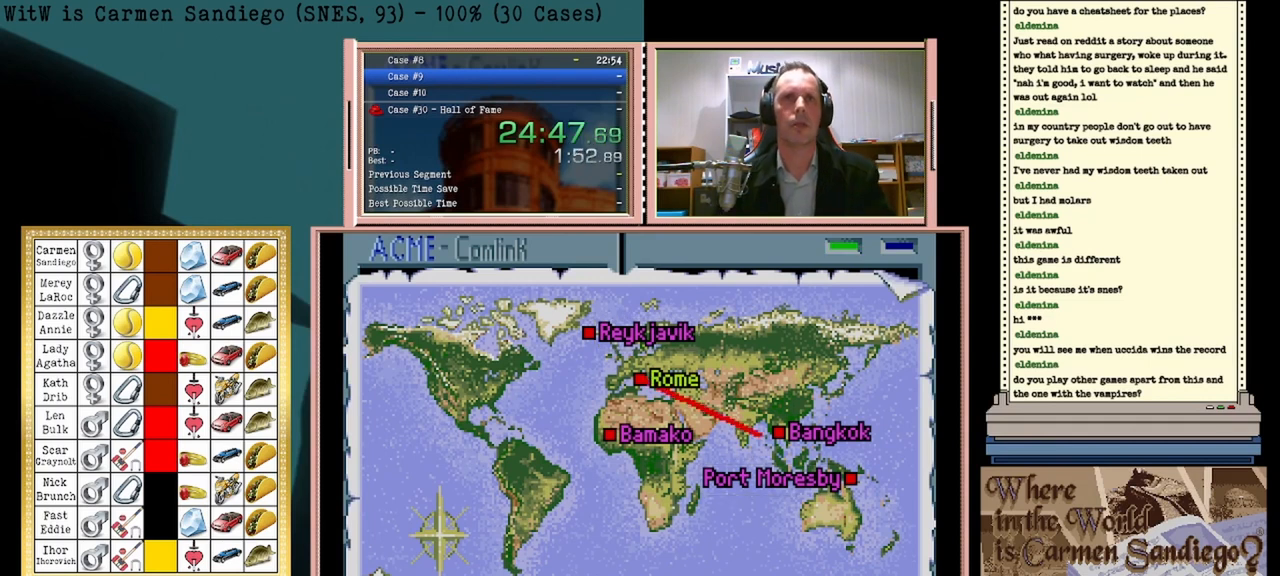
{"buttons": [], "events": []}
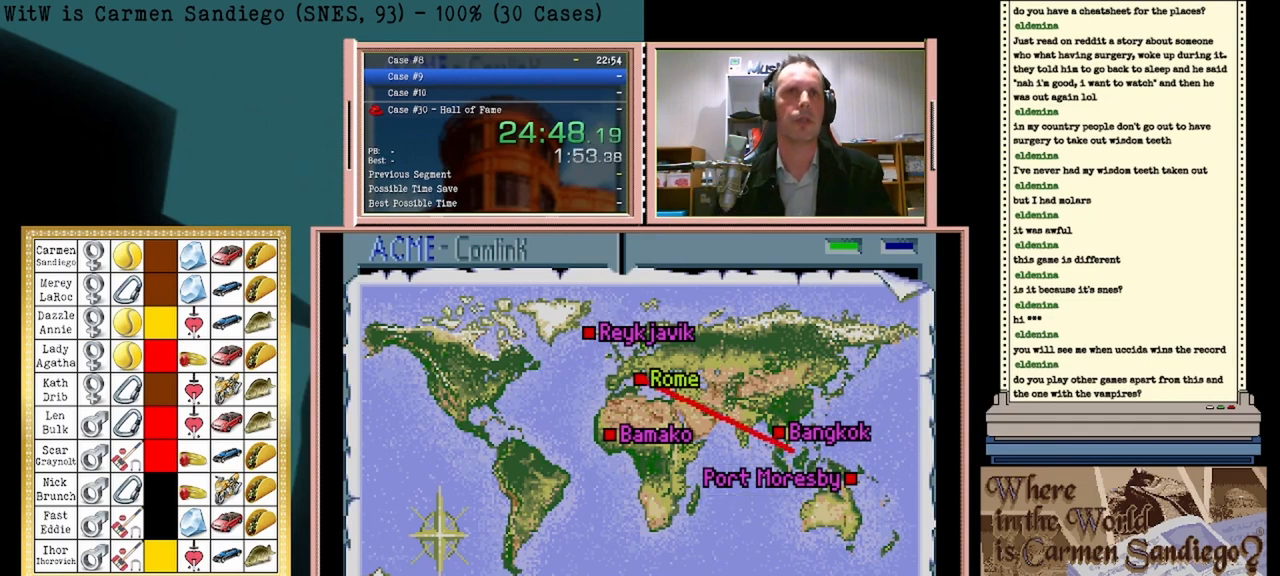
{"buttons": [], "events": []}
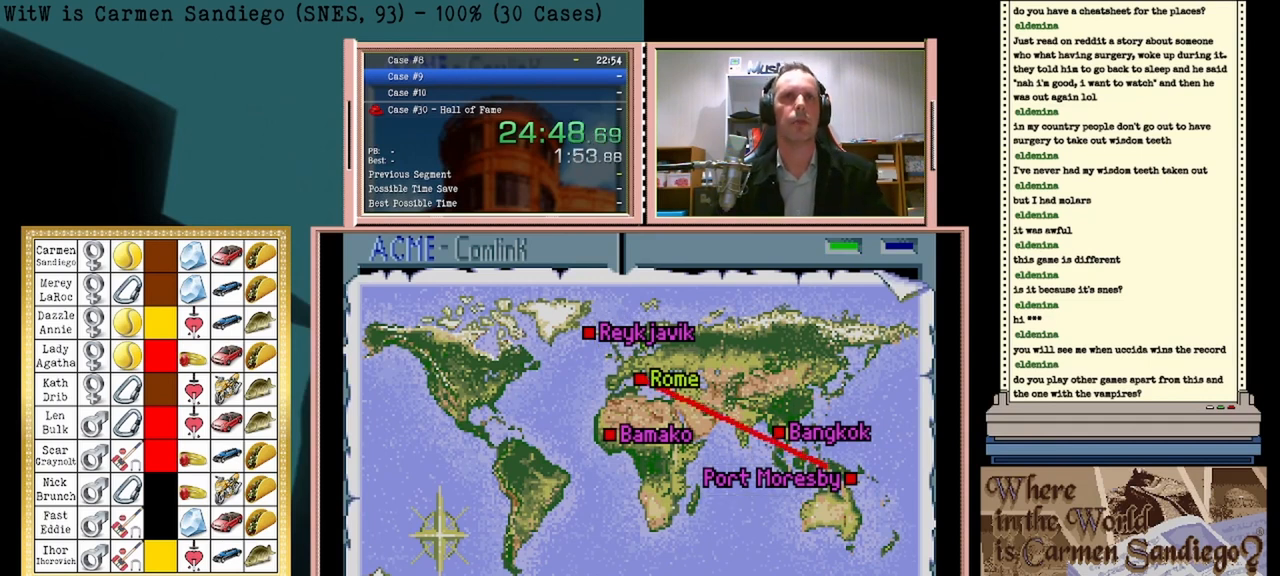
{"buttons": [], "events": []}
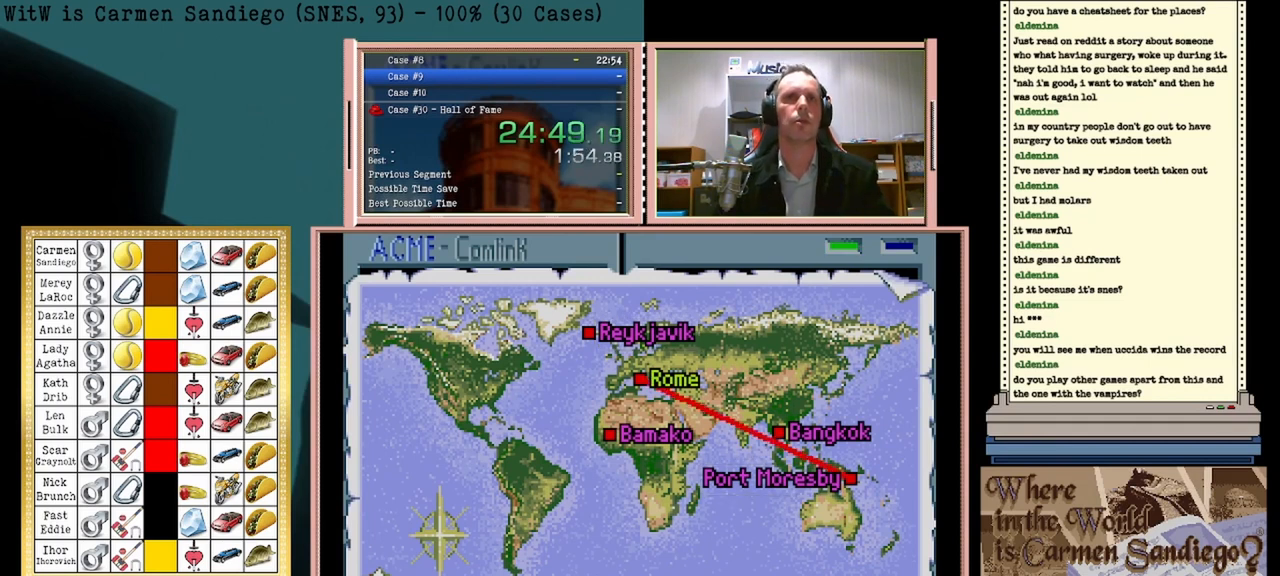
{"buttons": [], "events": []}
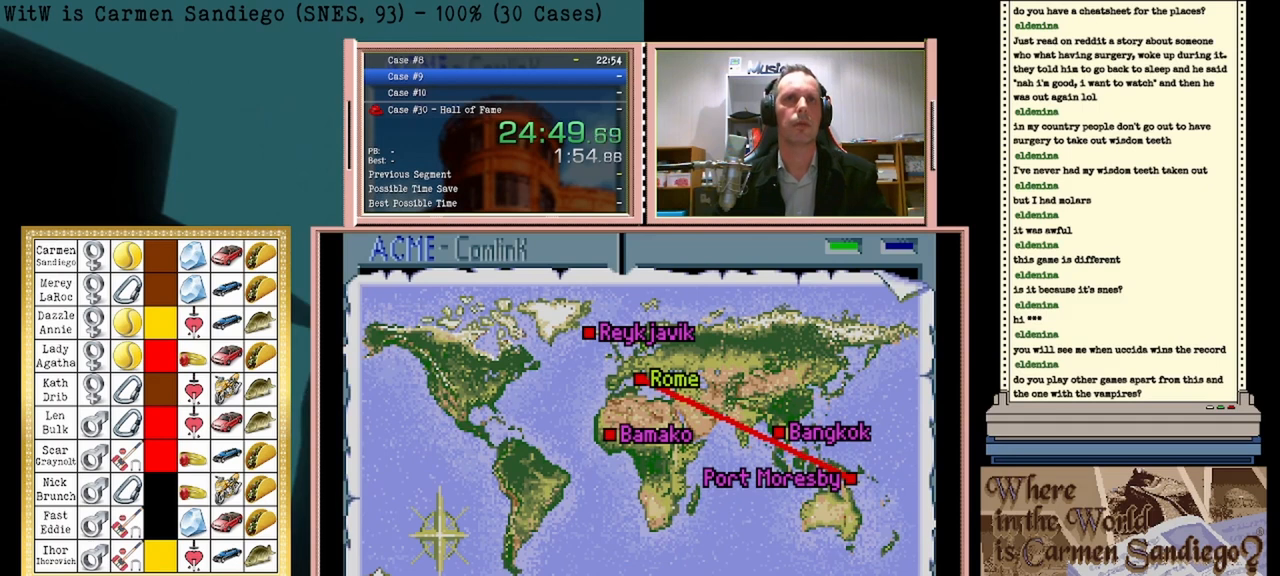
{"buttons": [], "events": []}
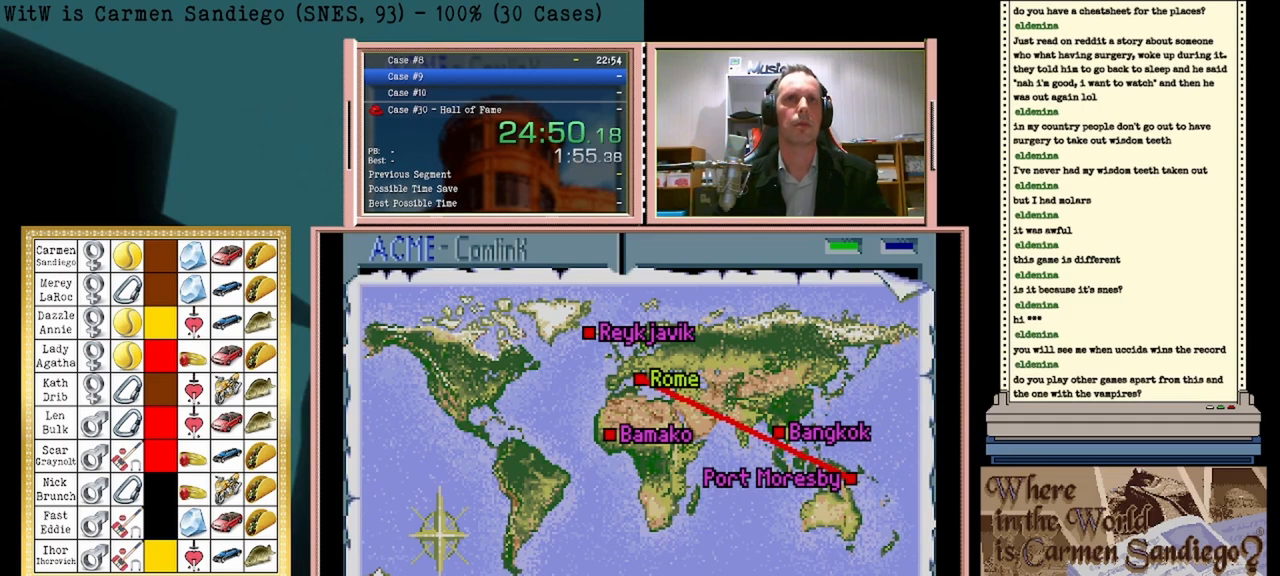
{"buttons": [], "events": [[42, "A", "down"], [208, "A", "up"]]}
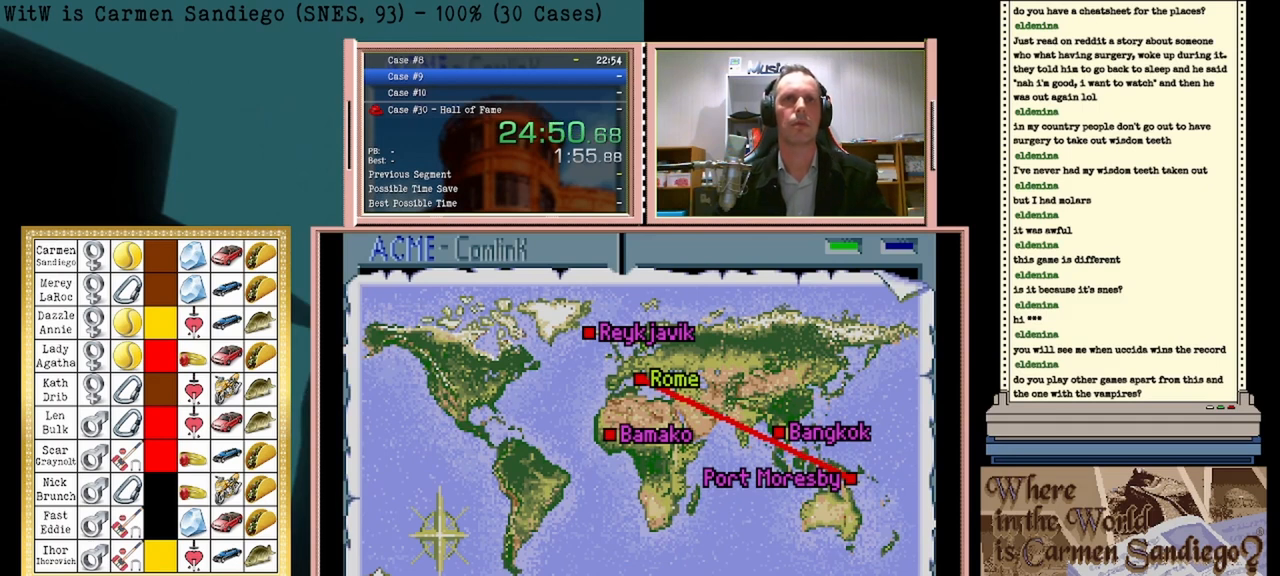
{"buttons": [], "events": []}
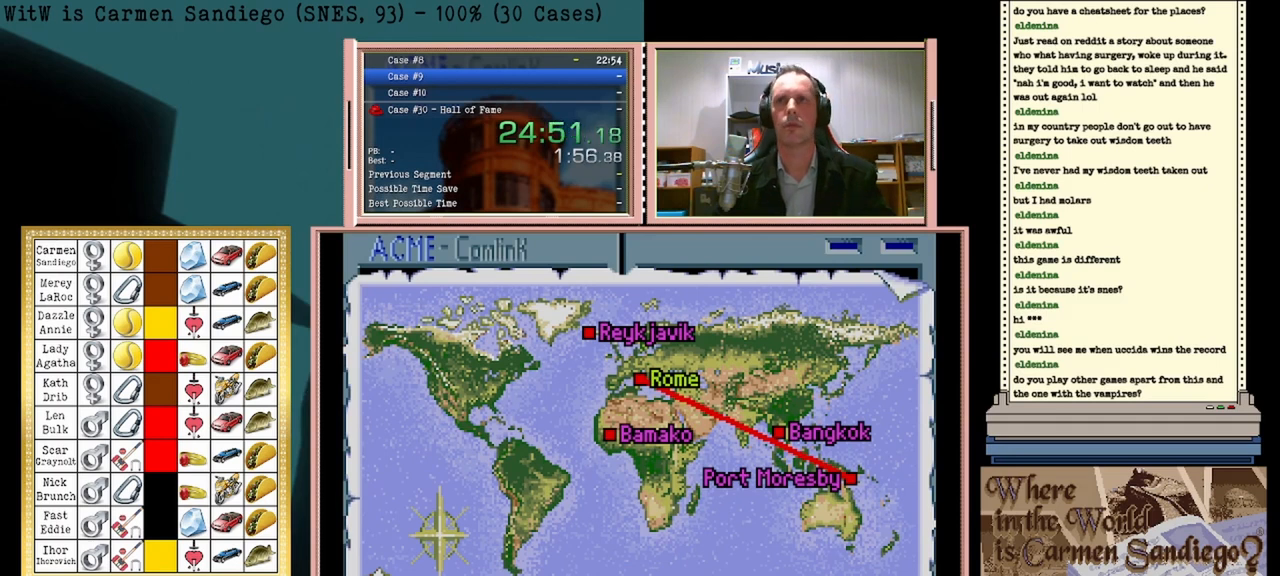
{"buttons": [], "events": []}
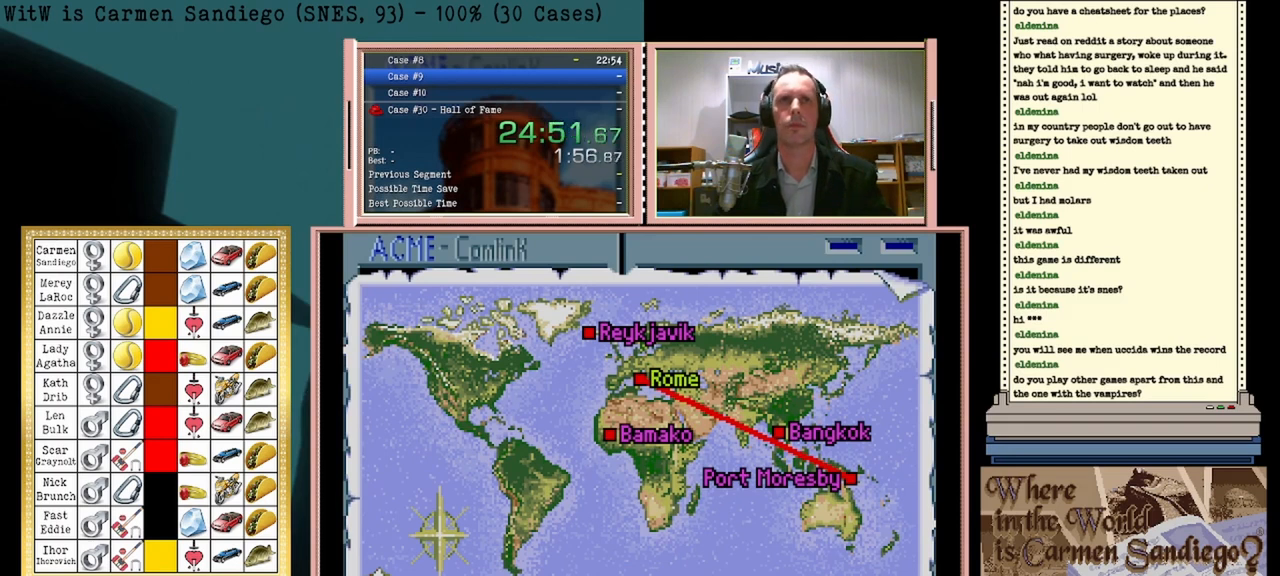
{"buttons": ["A"], "events": [[292, "A", "down"]]}
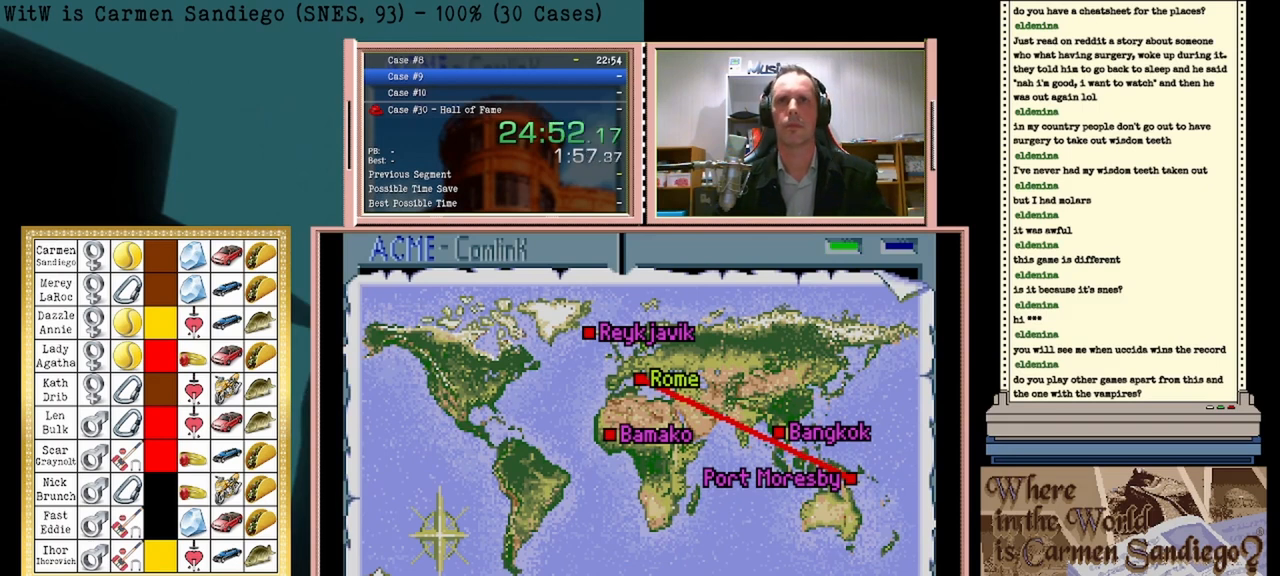
{"buttons": ["A"], "events": []}
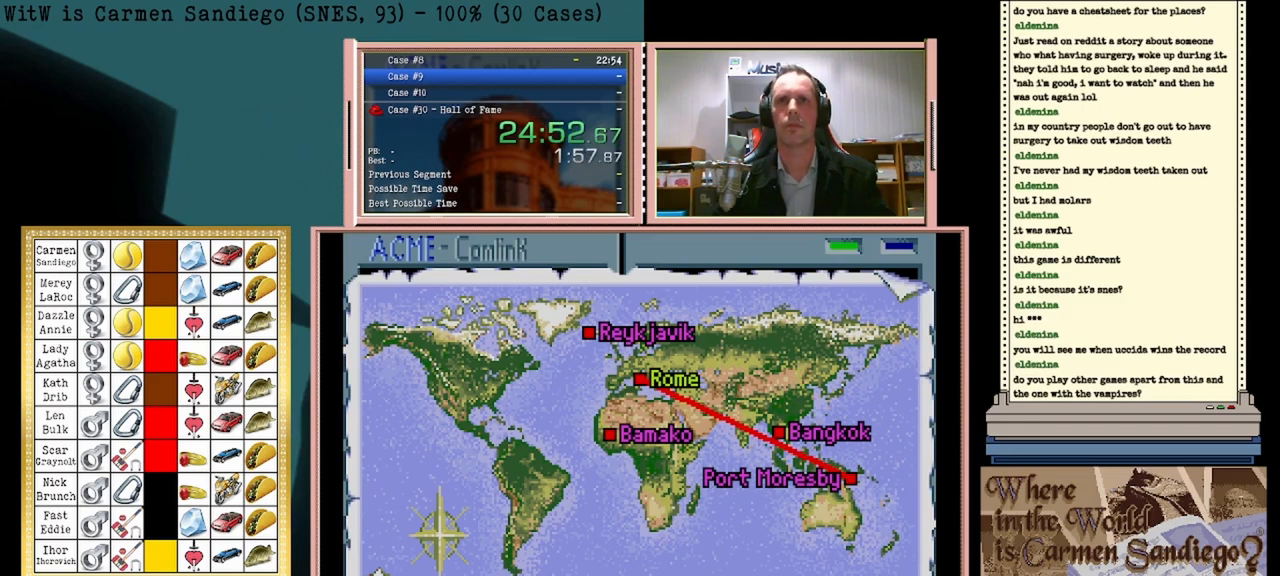
{"buttons": ["A"], "events": []}
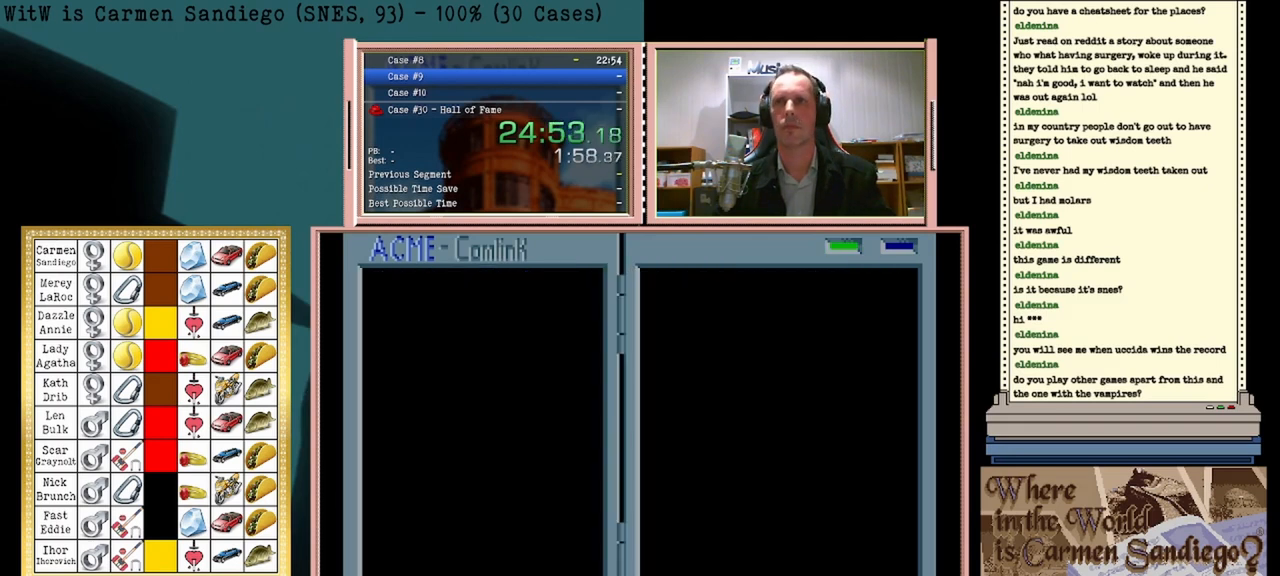
{"buttons": ["DPAD_RIGHT"], "events": [[42, "A", "up"], [250, "DPAD_RIGHT", "down"]]}
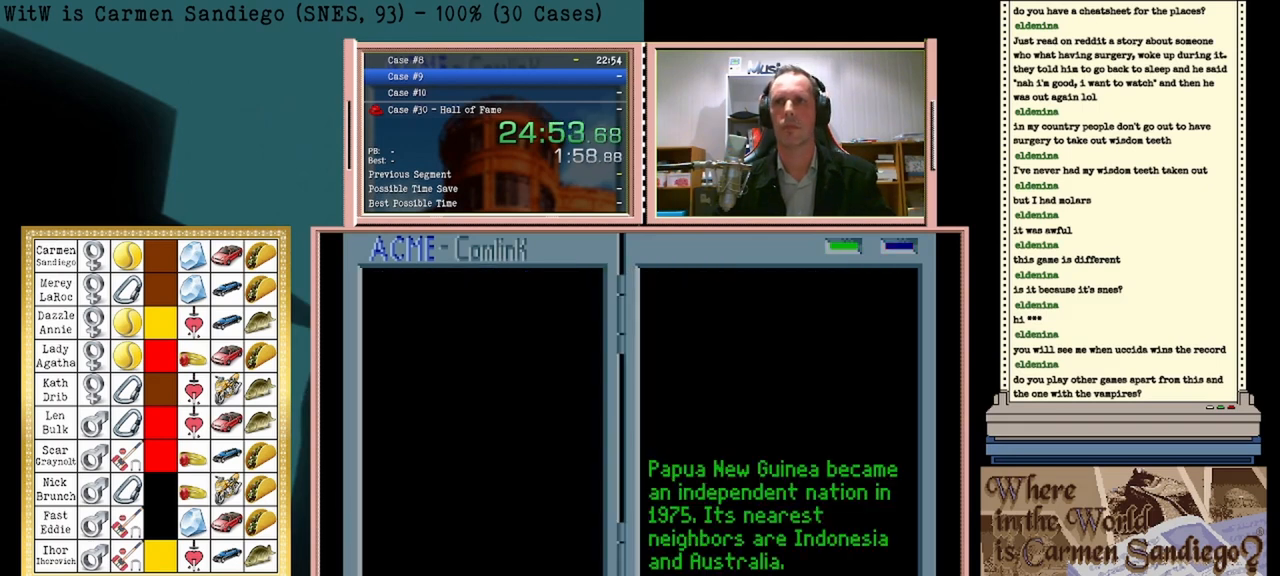
{"buttons": ["DPAD_RIGHT"], "events": []}
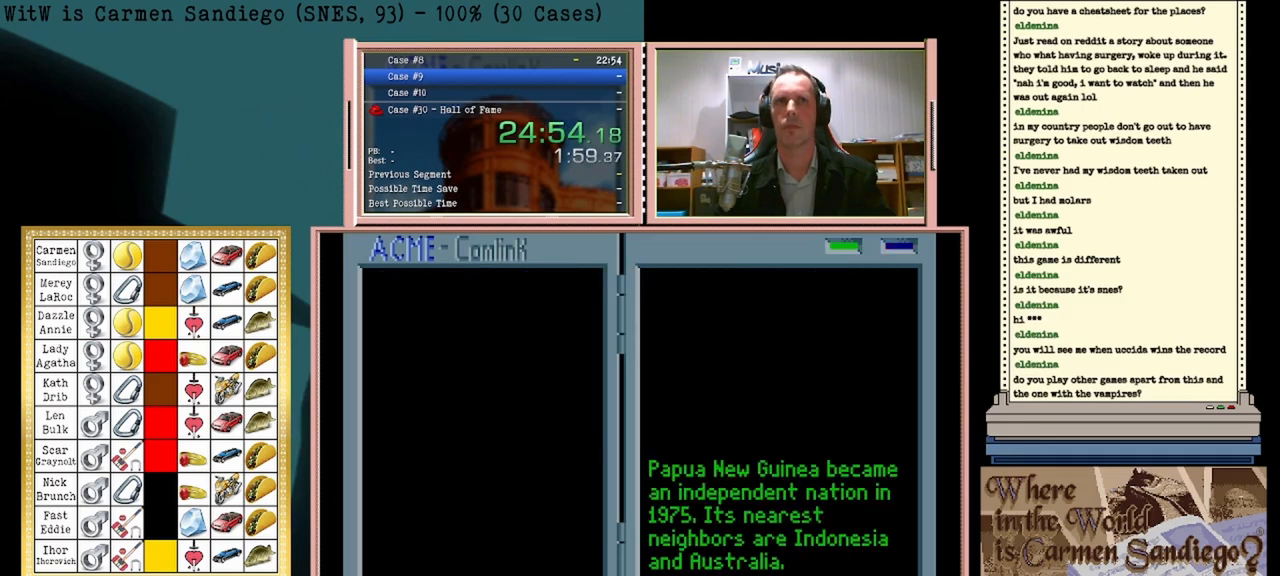
{"buttons": ["DPAD_RIGHT"], "events": []}
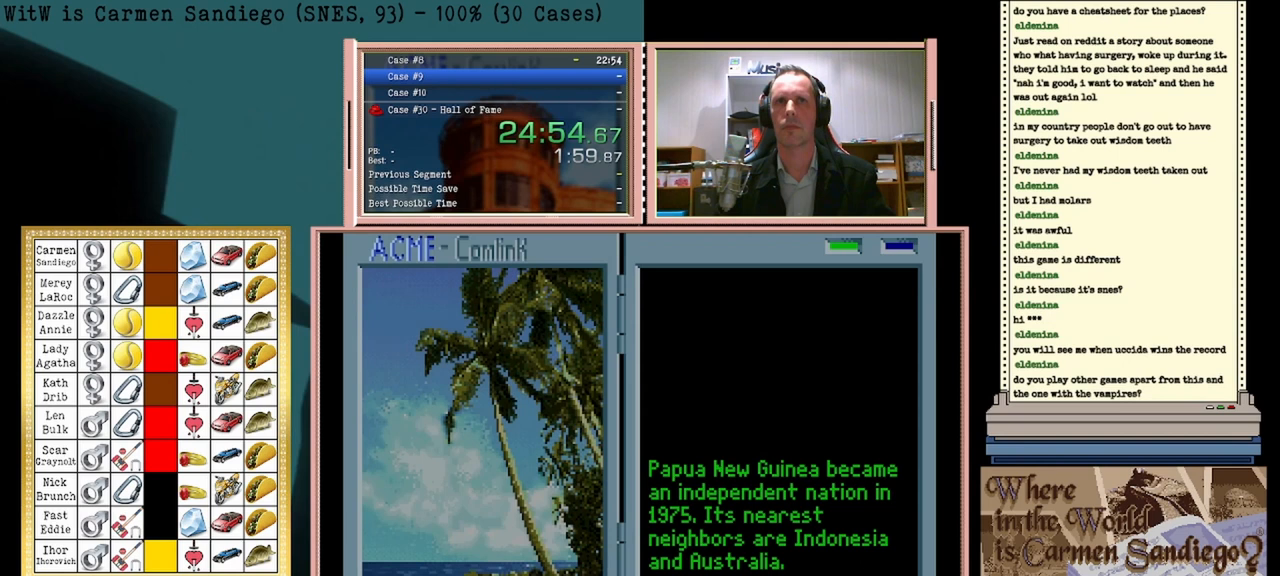
{"buttons": ["DPAD_RIGHT"], "events": []}